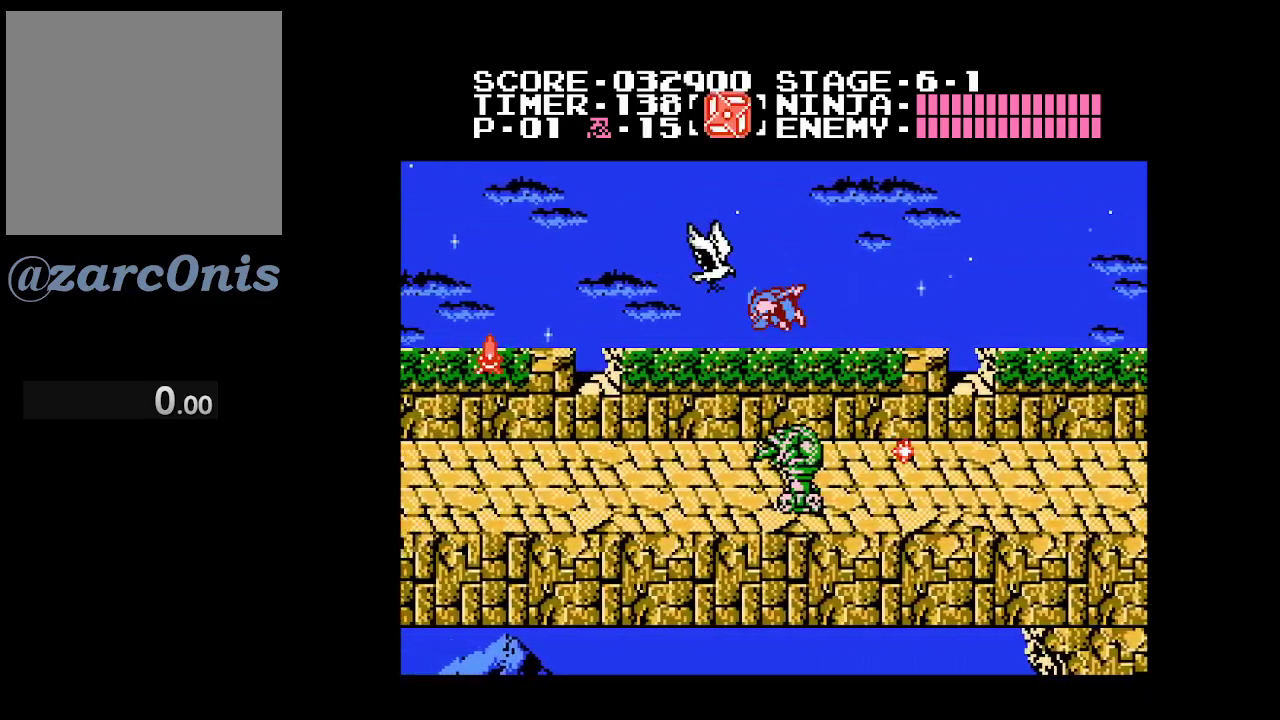
Gameplay with a controller (Xbox layout); each line is a JSON object with the inputs held at the frame after it. "events" lists button and stick changes between this image and that frame as [ms after this image, input, new state], when the widget could be followed in between. Not read: L3 R3 left_stick right_stick.
{"buttons": ["DPAD_LEFT"], "events": []}
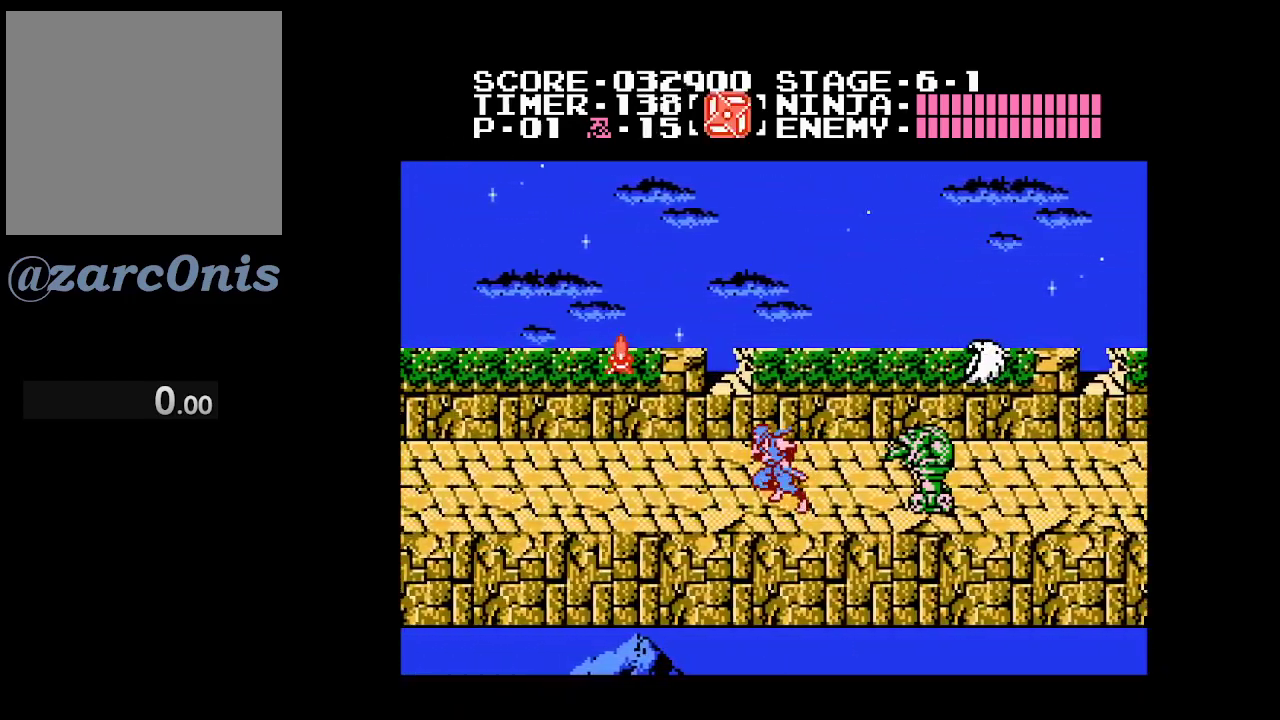
{"buttons": ["A", "DPAD_LEFT"], "events": [[350, "B", "down"], [417, "A", "down"], [500, "B", "up"]]}
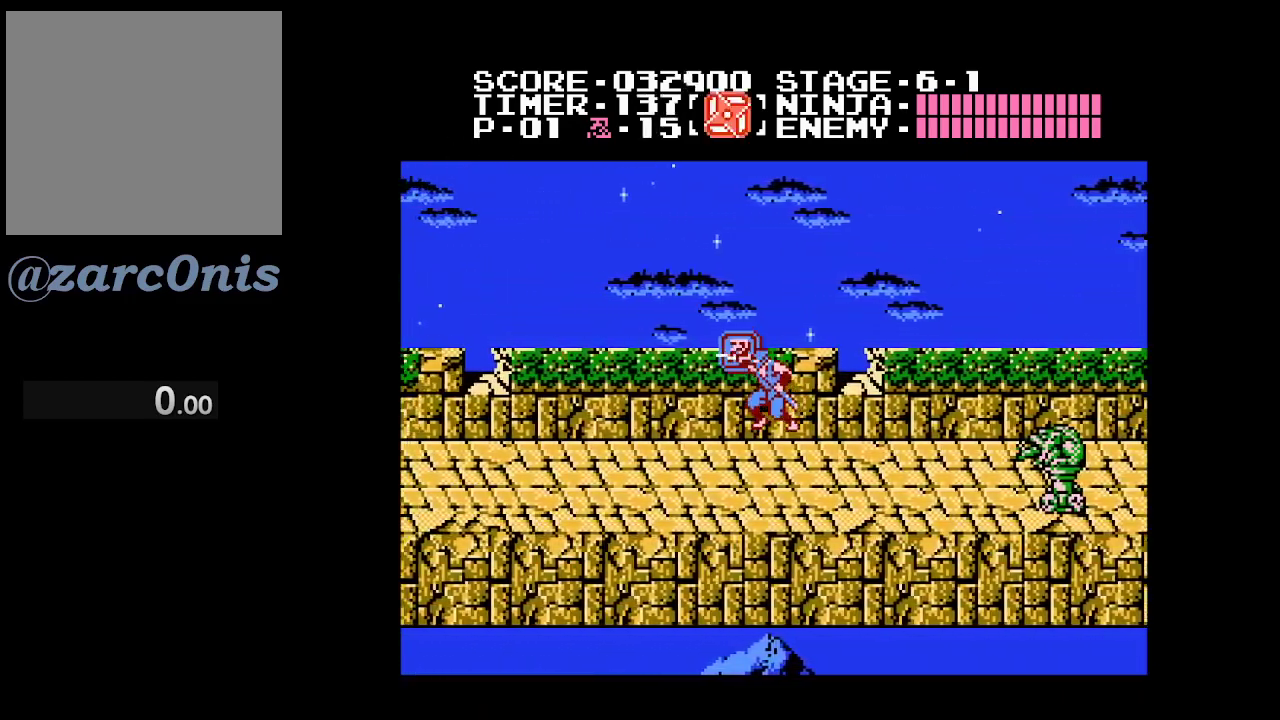
{"buttons": ["DPAD_LEFT"], "events": [[67, "B", "down"], [83, "A", "up"], [100, "B", "up"]]}
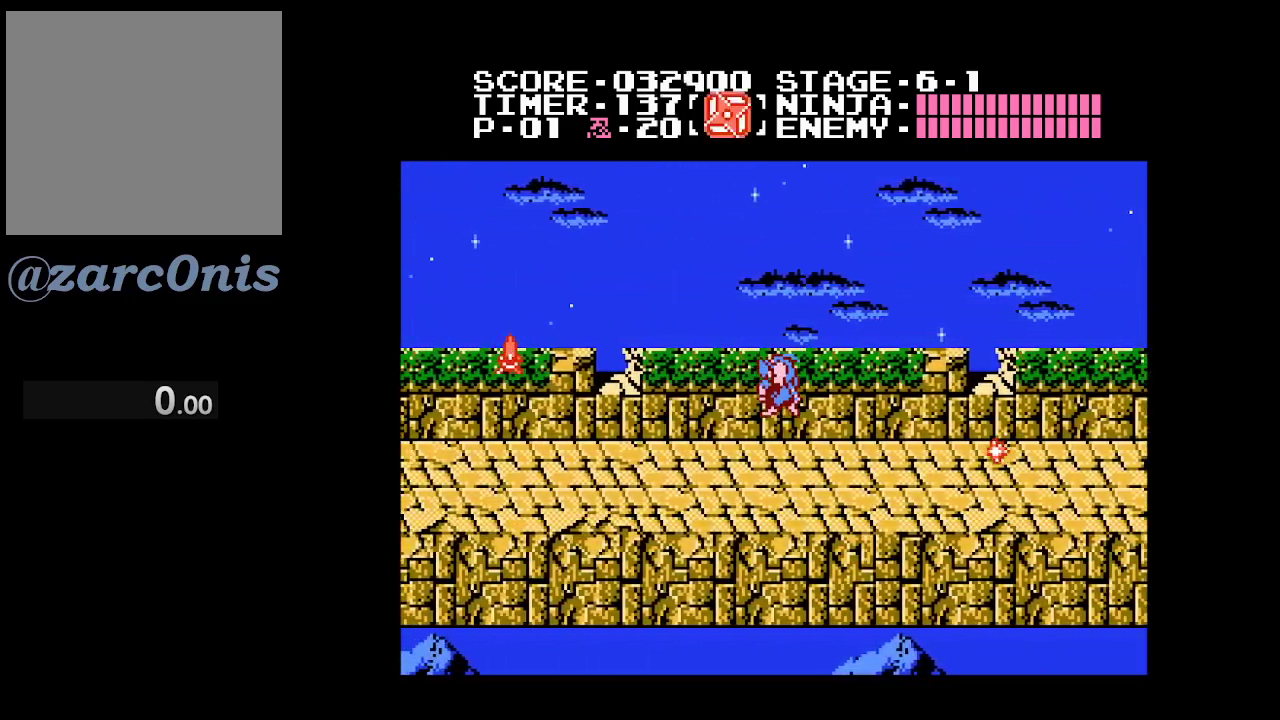
{"buttons": ["DPAD_LEFT"], "events": []}
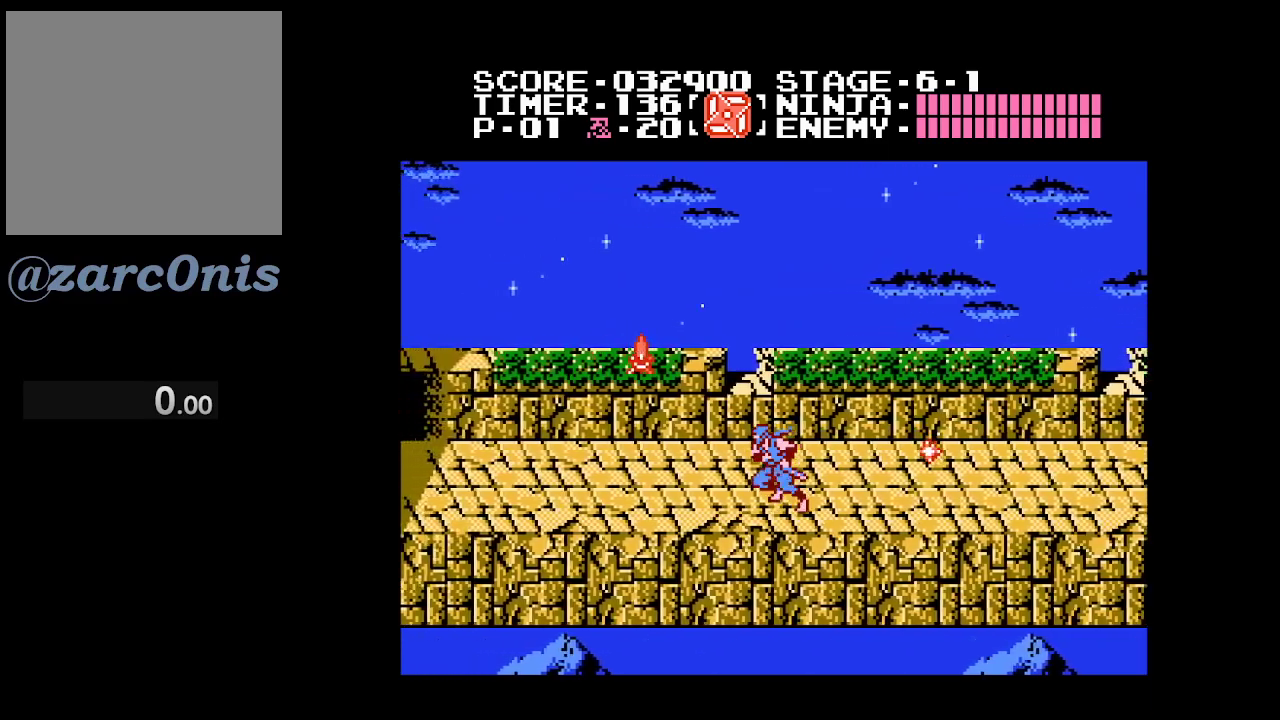
{"buttons": ["DPAD_LEFT"], "events": [[317, "B", "down"], [483, "B", "up"]]}
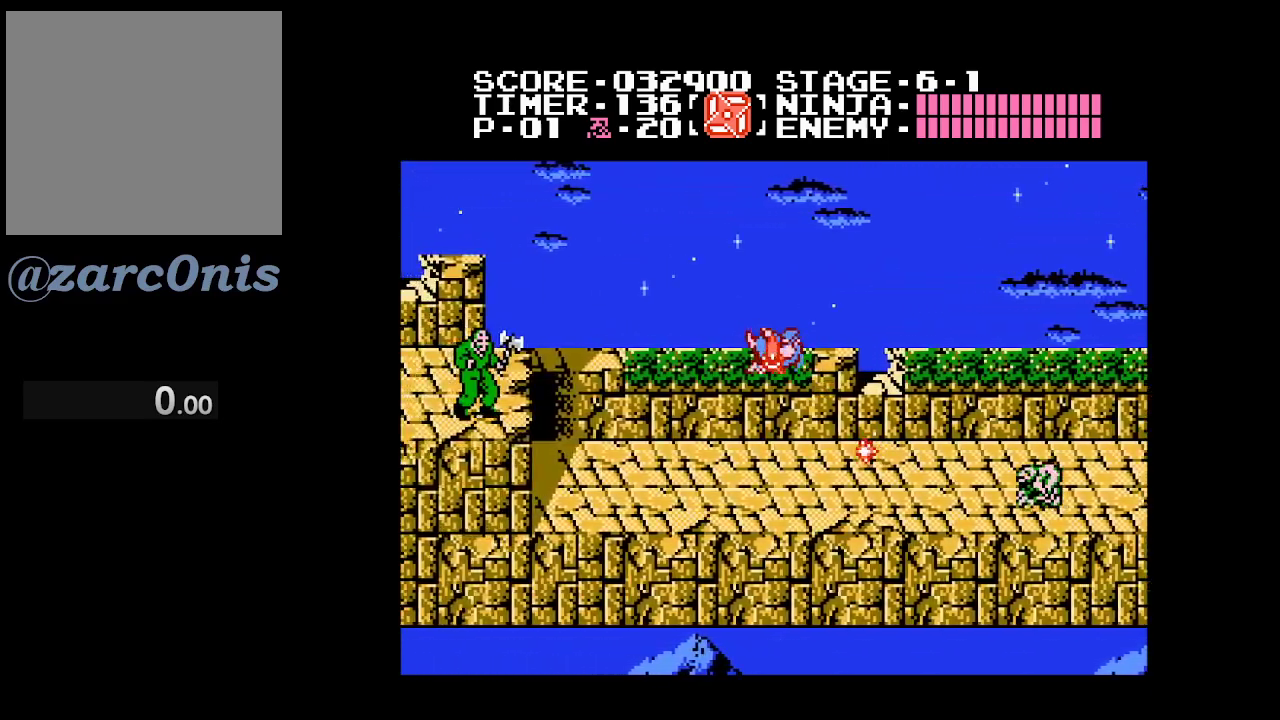
{"buttons": ["DPAD_LEFT"], "events": [[17, "DPAD_DOWN", "down"], [17, "DPAD_LEFT", "up"], [33, "DPAD_RIGHT", "down"], [50, "DPAD_DOWN", "up"], [67, "DPAD_DOWN", "down"], [83, "DPAD_DOWN", "up"], [133, "DPAD_DOWN", "down"], [217, "DPAD_RIGHT", "up"], [233, "DPAD_LEFT", "down"], [250, "DPAD_DOWN", "up"]]}
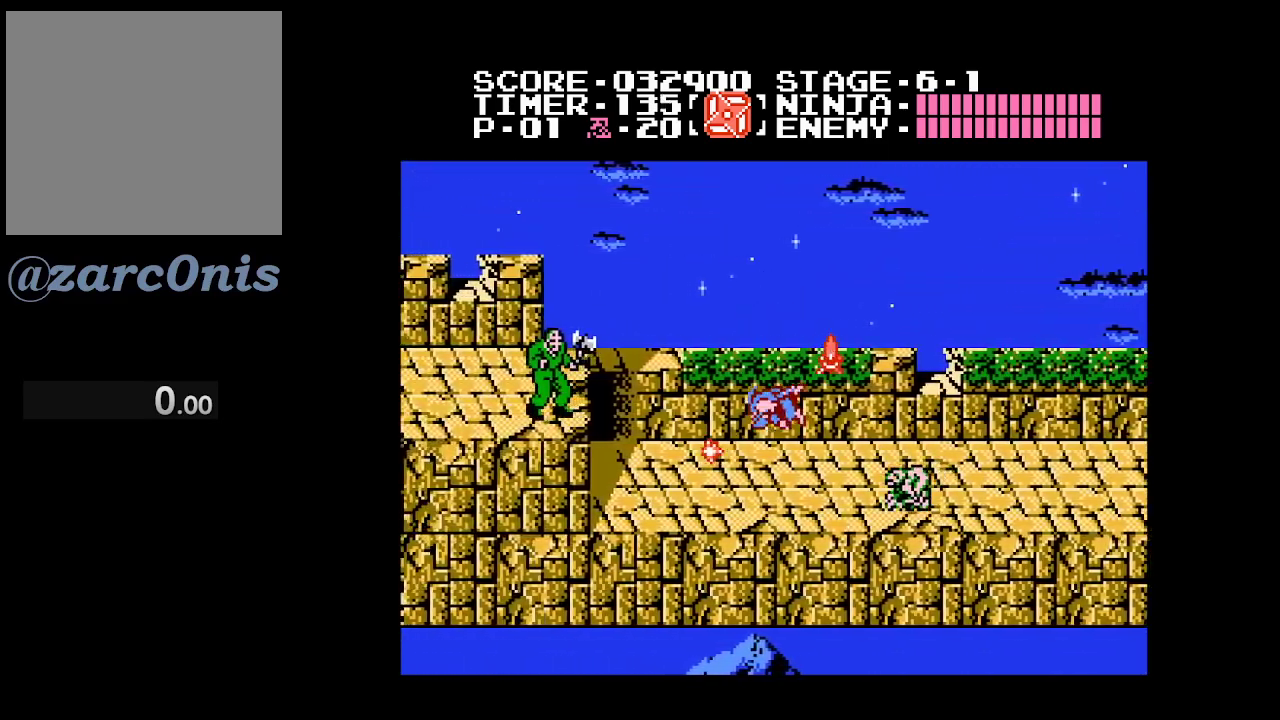
{"buttons": ["A", "DPAD_LEFT"], "events": [[333, "B", "down"], [483, "A", "down"], [500, "B", "up"]]}
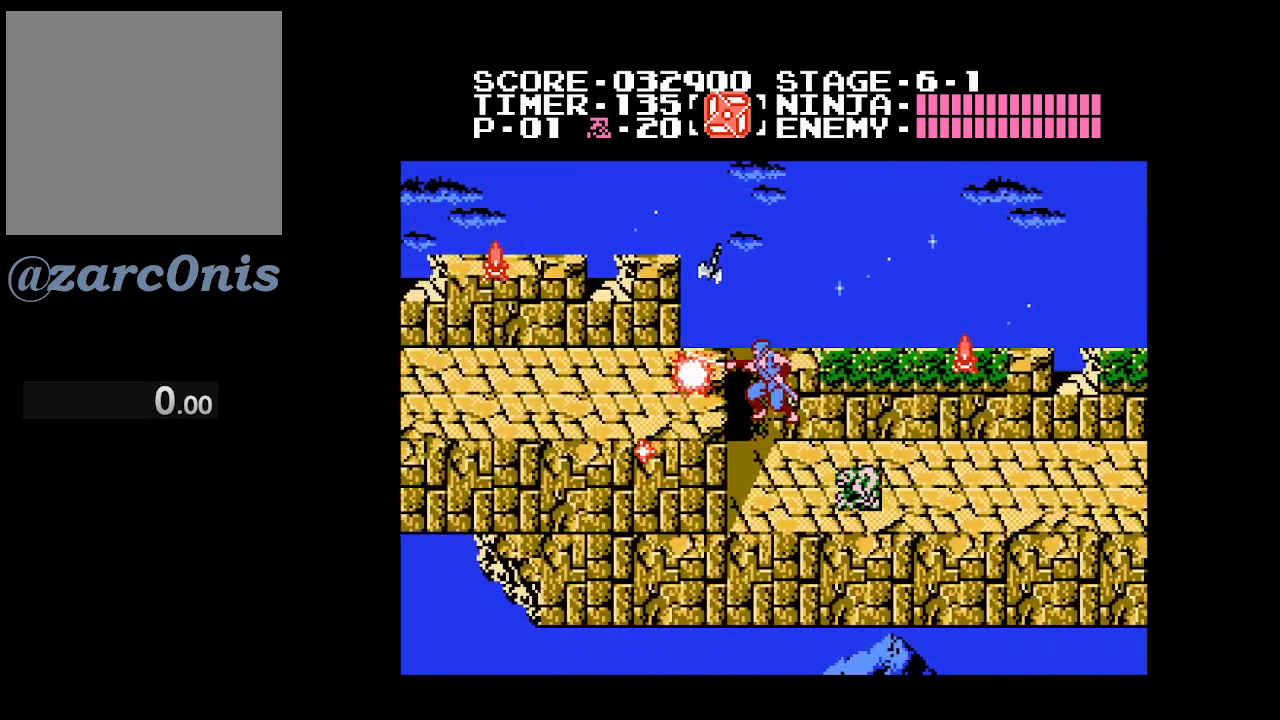
{"buttons": ["DPAD_LEFT"], "events": [[200, "DPAD_LEFT", "up"], [200, "DPAD_UP", "down"], [217, "A", "up"], [267, "DPAD_LEFT", "down"], [317, "DPAD_UP", "up"]]}
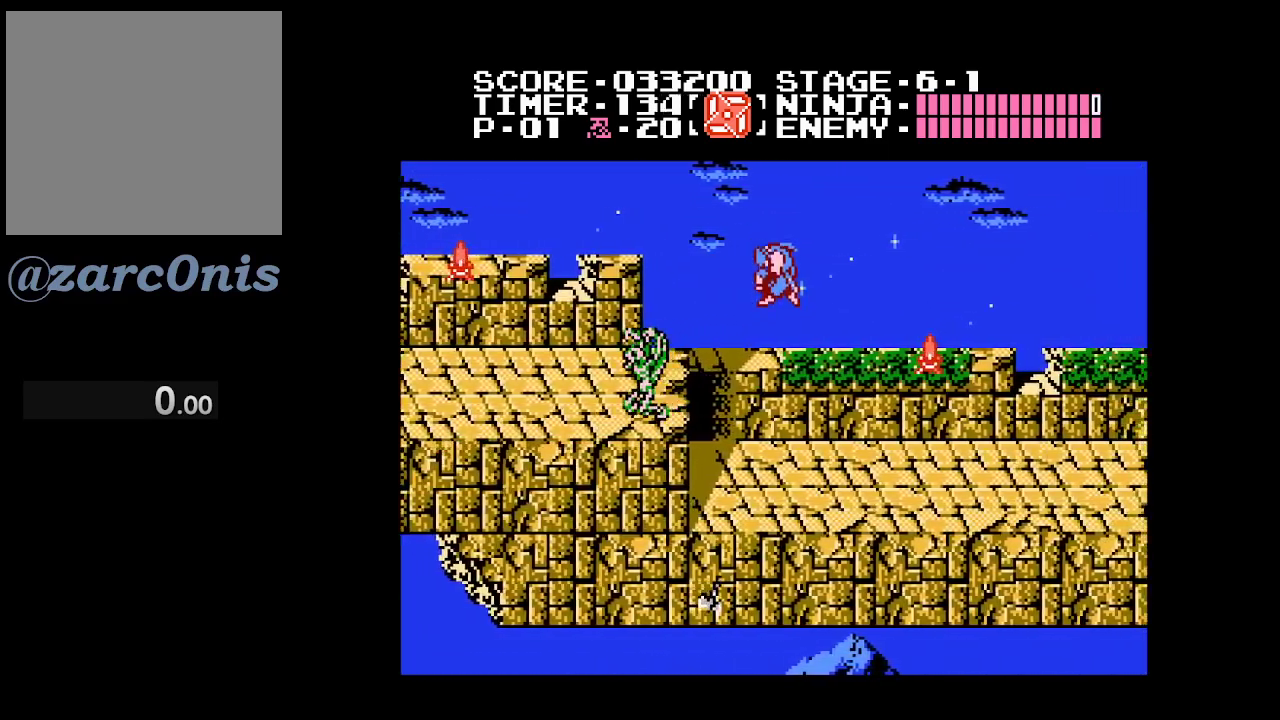
{"buttons": ["B", "DPAD_LEFT"], "events": [[483, "B", "down"]]}
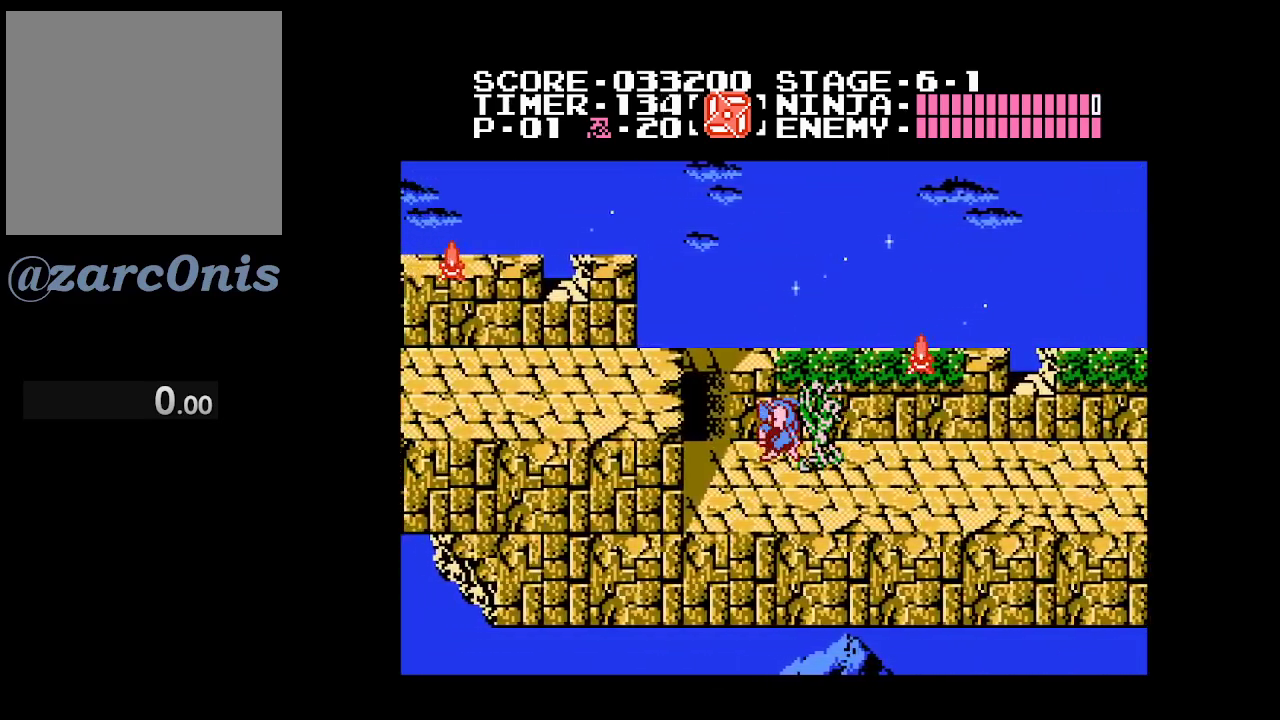
{"buttons": ["DPAD_LEFT"], "events": [[183, "B", "up"]]}
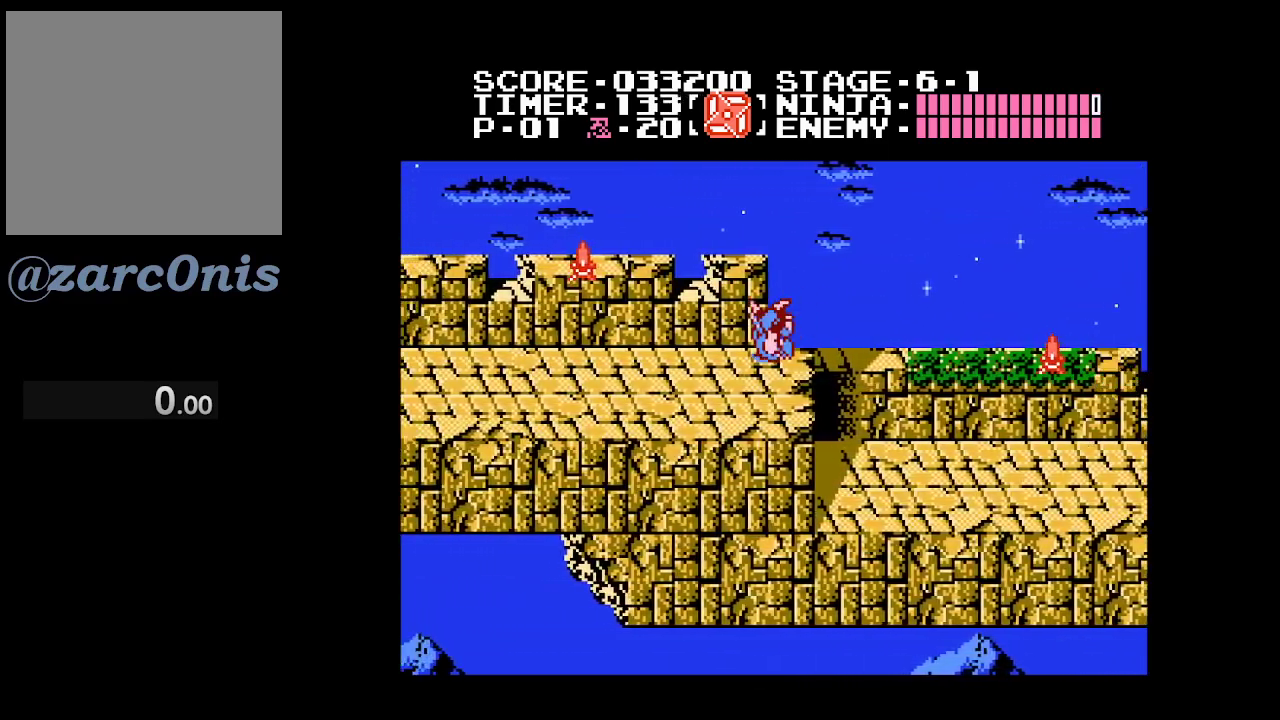
{"buttons": ["DPAD_UP"], "events": [[317, "DPAD_UP", "down"], [367, "DPAD_LEFT", "up"], [417, "A", "down"], [483, "A", "up"]]}
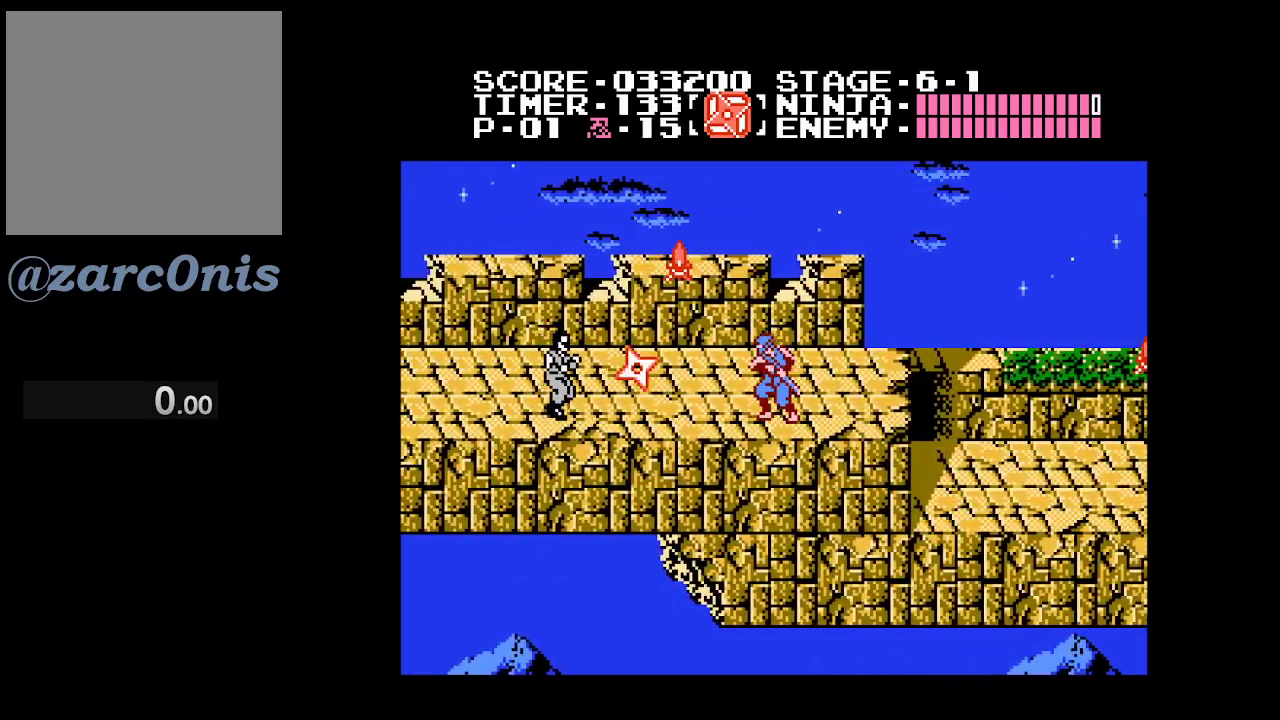
{"buttons": ["B", "DPAD_LEFT"], "events": [[183, "DPAD_LEFT", "down"], [250, "DPAD_UP", "up"], [283, "DPAD_UP", "down"], [300, "B", "down"], [300, "DPAD_UP", "up"]]}
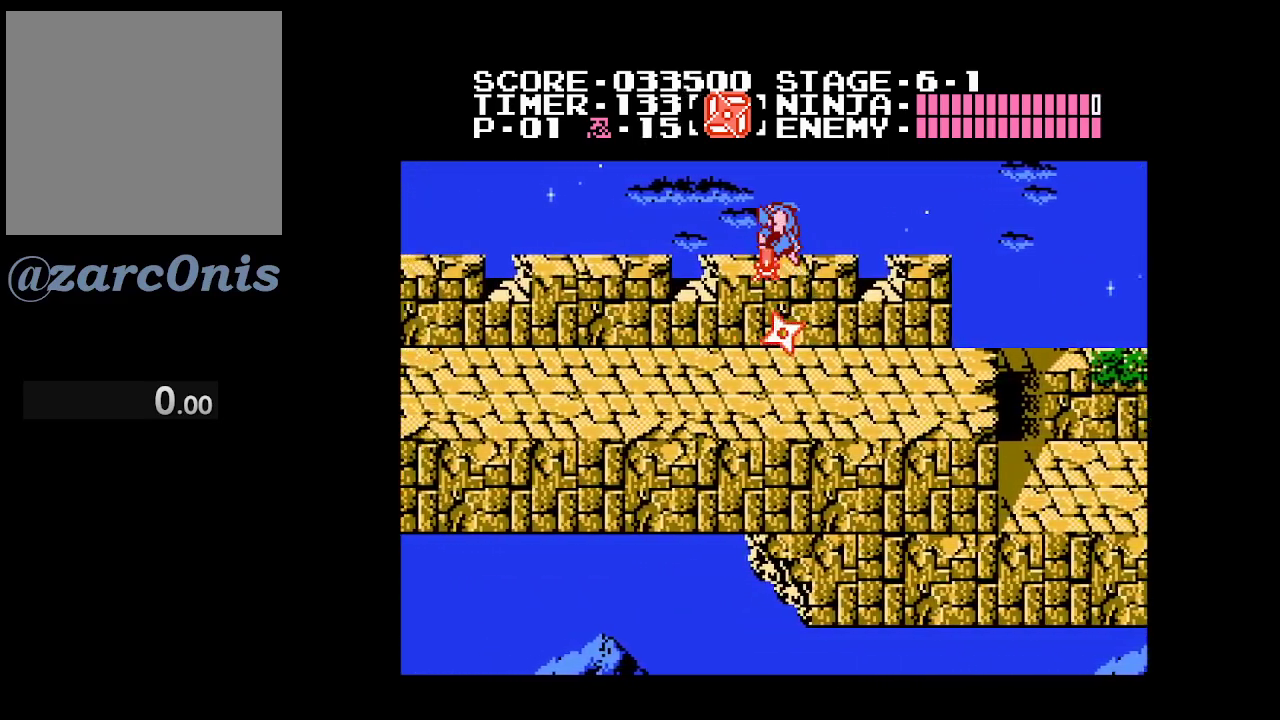
{"buttons": ["DPAD_LEFT"], "events": [[67, "B", "up"]]}
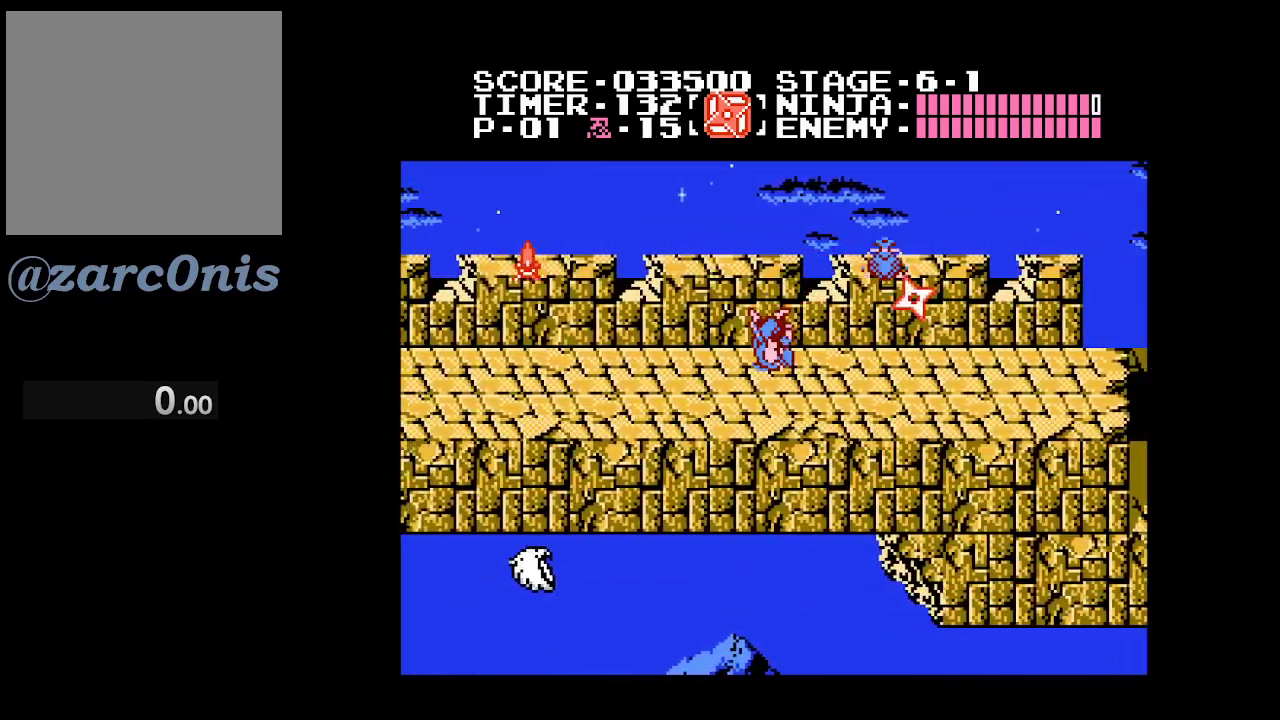
{"buttons": ["DPAD_LEFT"], "events": []}
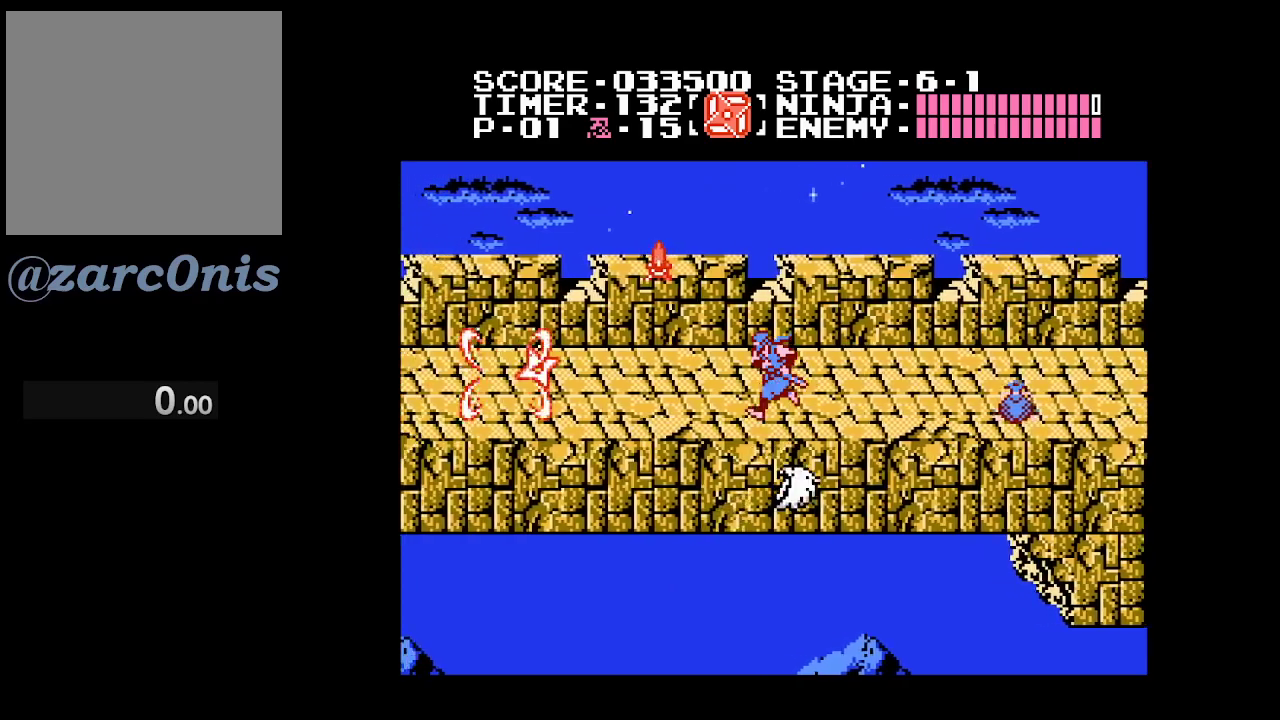
{"buttons": ["DPAD_LEFT"], "events": [[83, "B", "down"], [233, "A", "down"], [250, "B", "up"], [417, "A", "up"]]}
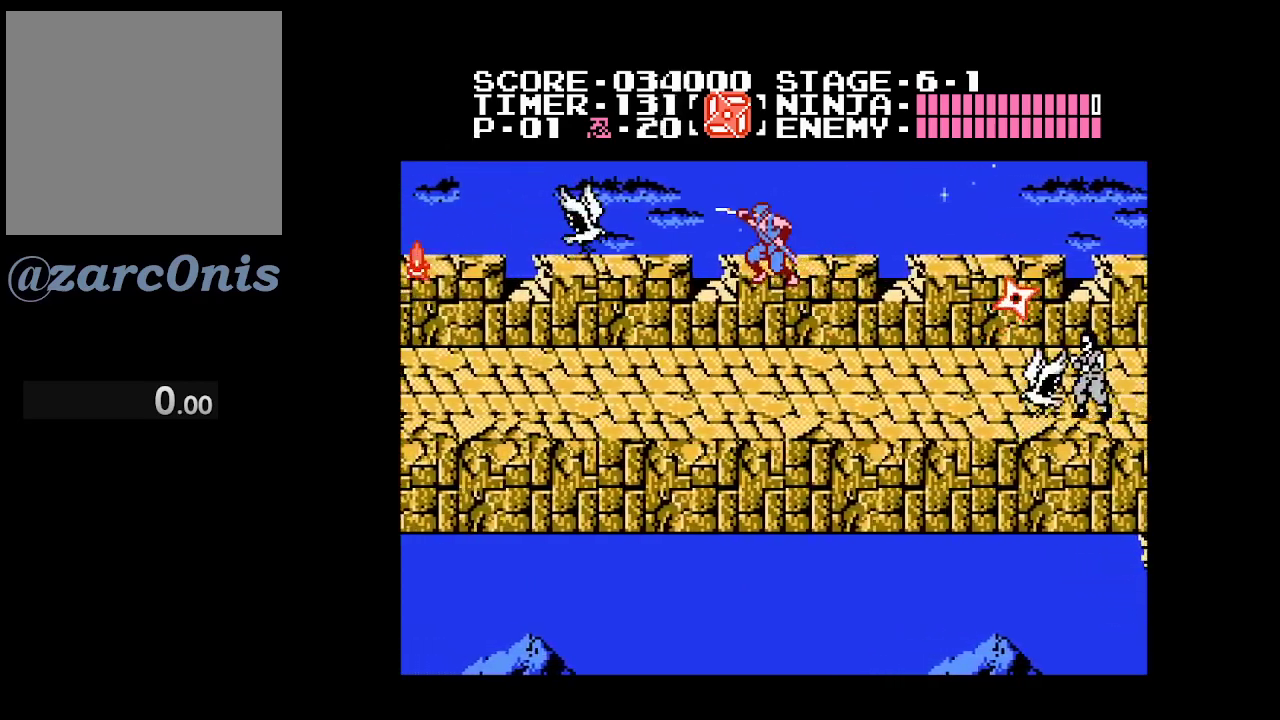
{"buttons": ["DPAD_LEFT"], "events": []}
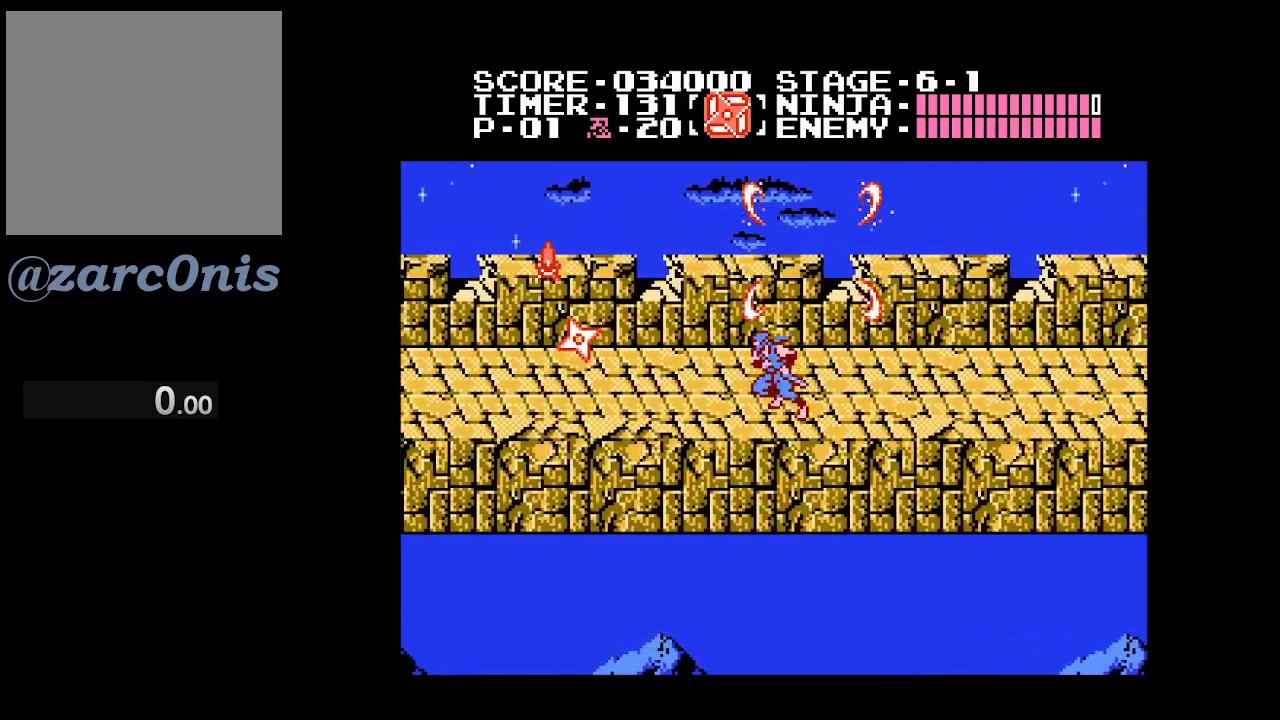
{"buttons": ["B", "DPAD_LEFT"], "events": [[433, "B", "down"]]}
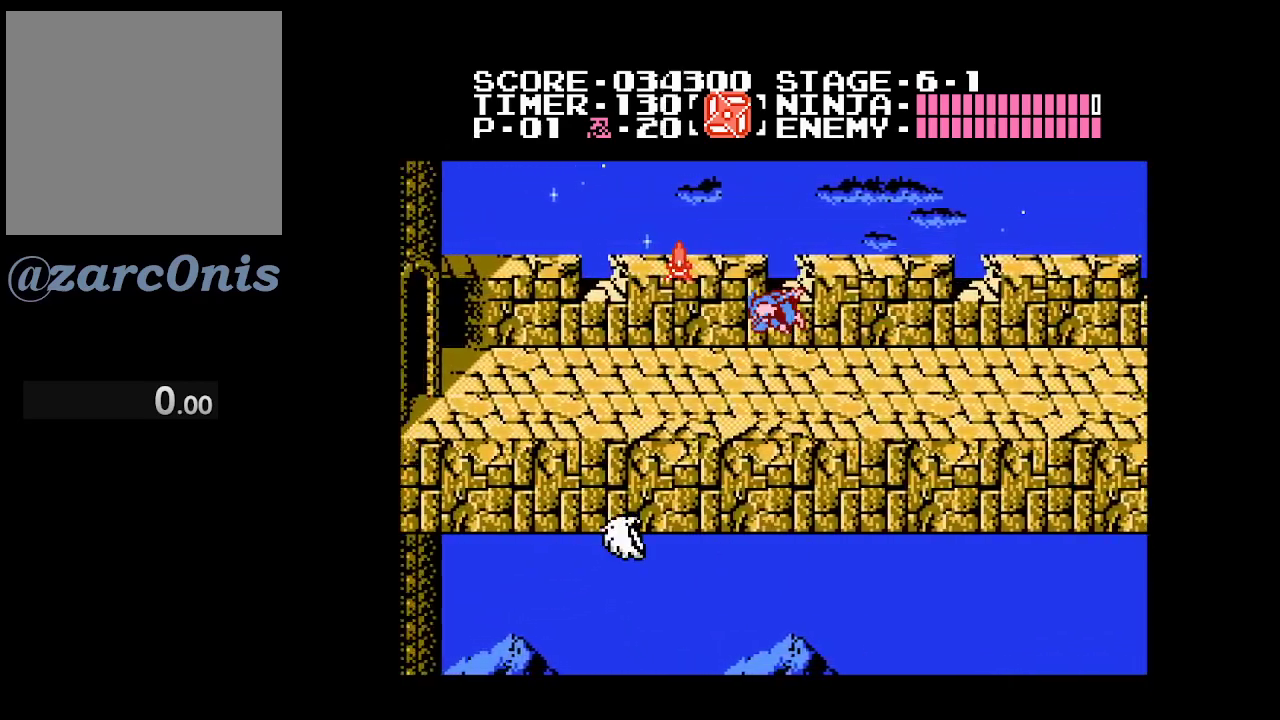
{"buttons": ["DPAD_LEFT"], "events": [[117, "B", "up"], [150, "A", "down"], [300, "A", "up"]]}
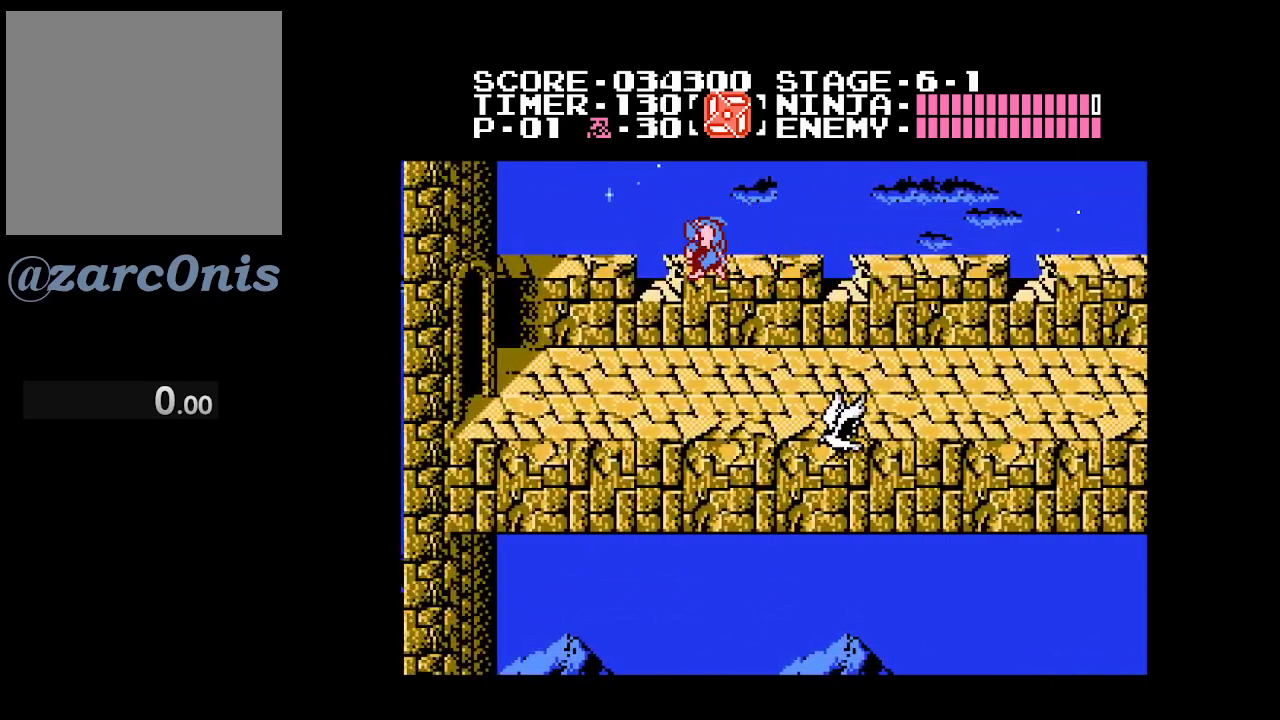
{"buttons": ["DPAD_LEFT"], "events": []}
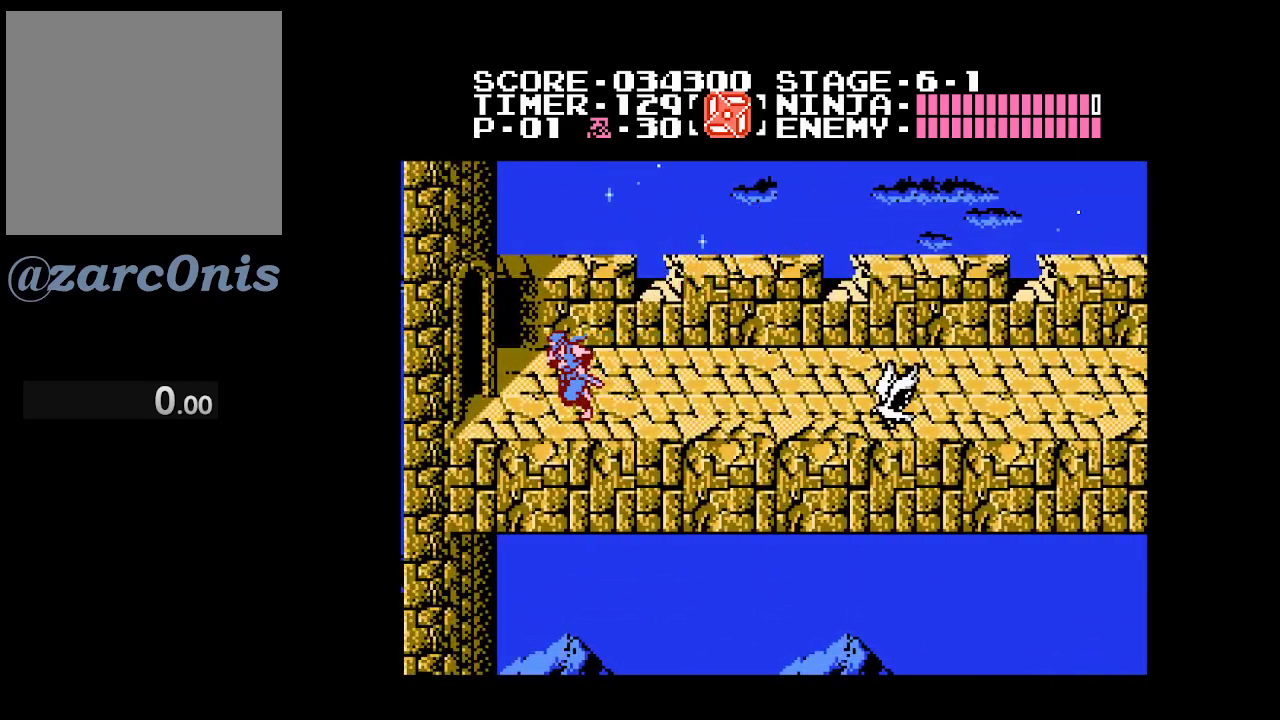
{"buttons": ["DPAD_LEFT"], "events": []}
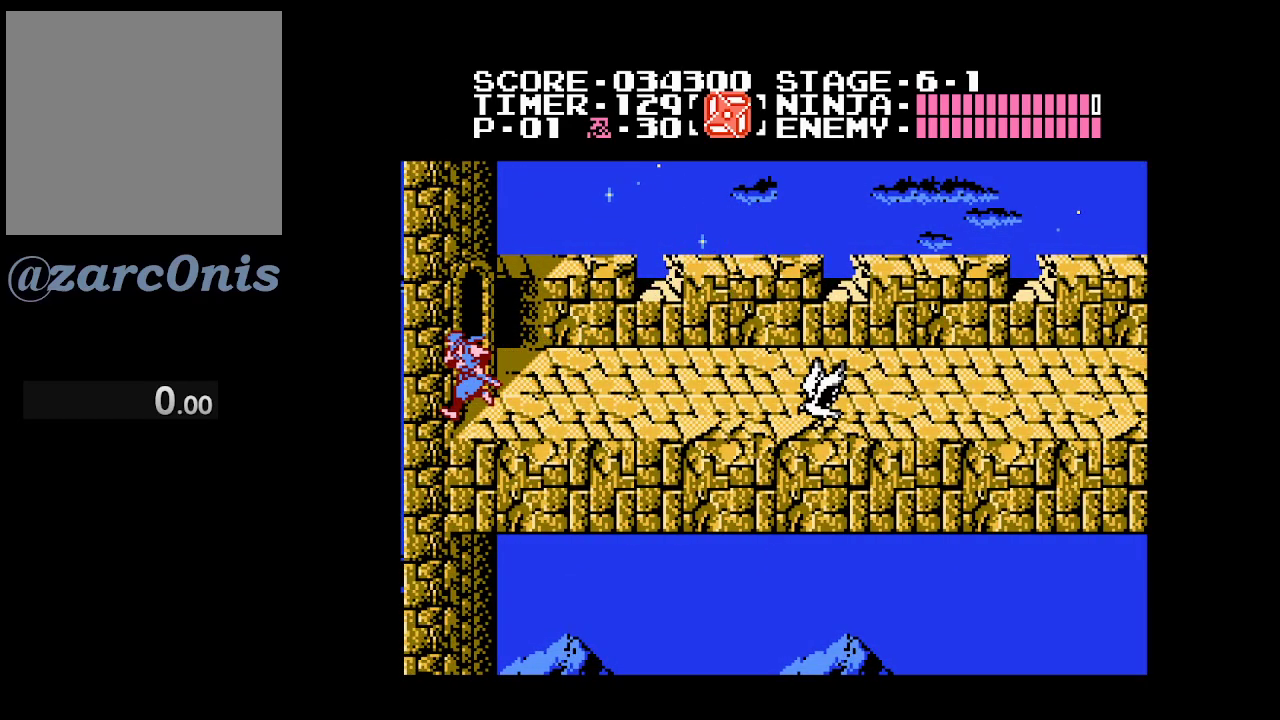
{"buttons": [], "events": [[233, "DPAD_LEFT", "up"]]}
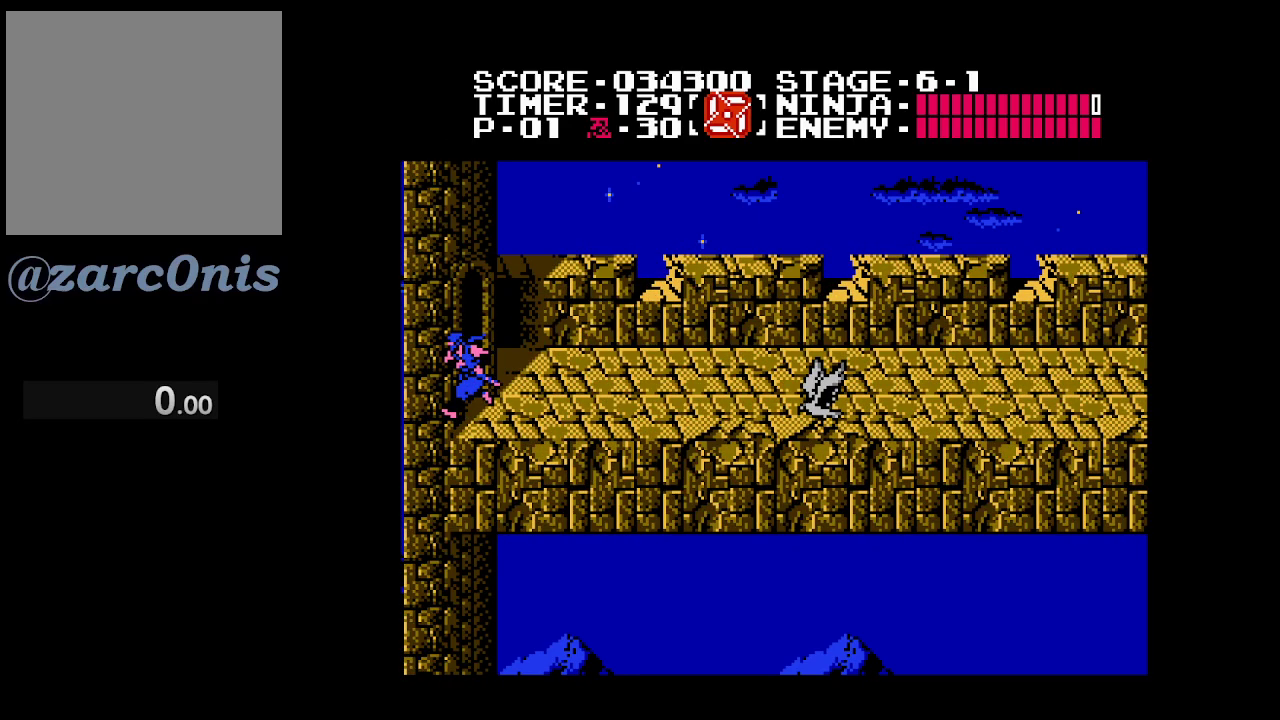
{"buttons": [], "events": []}
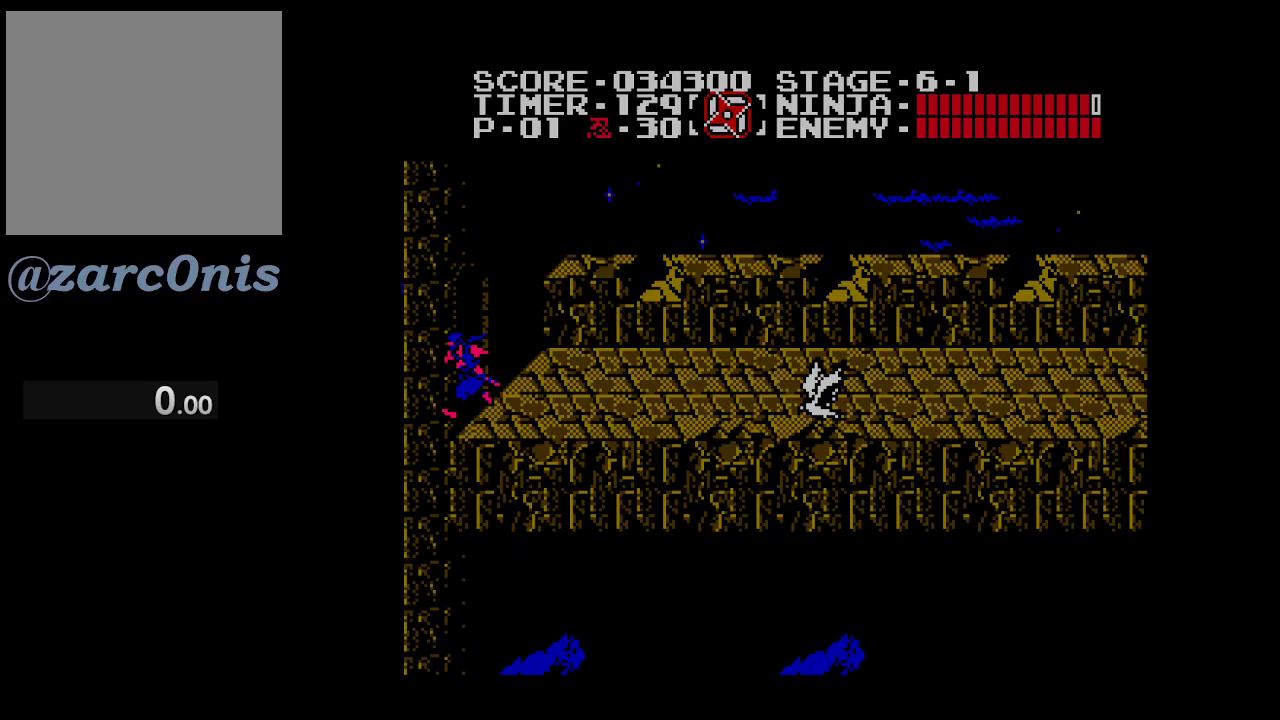
{"buttons": ["DPAD_LEFT"], "events": [[17, "DPAD_LEFT", "down"]]}
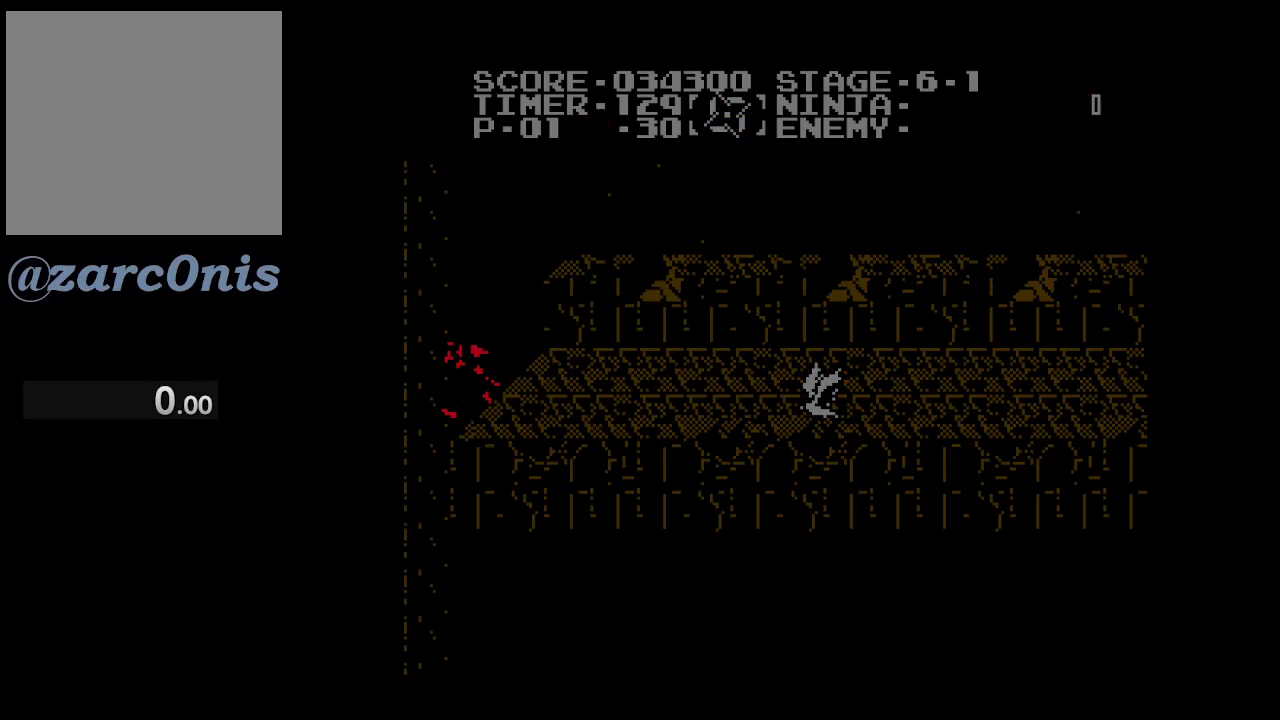
{"buttons": ["DPAD_LEFT"], "events": []}
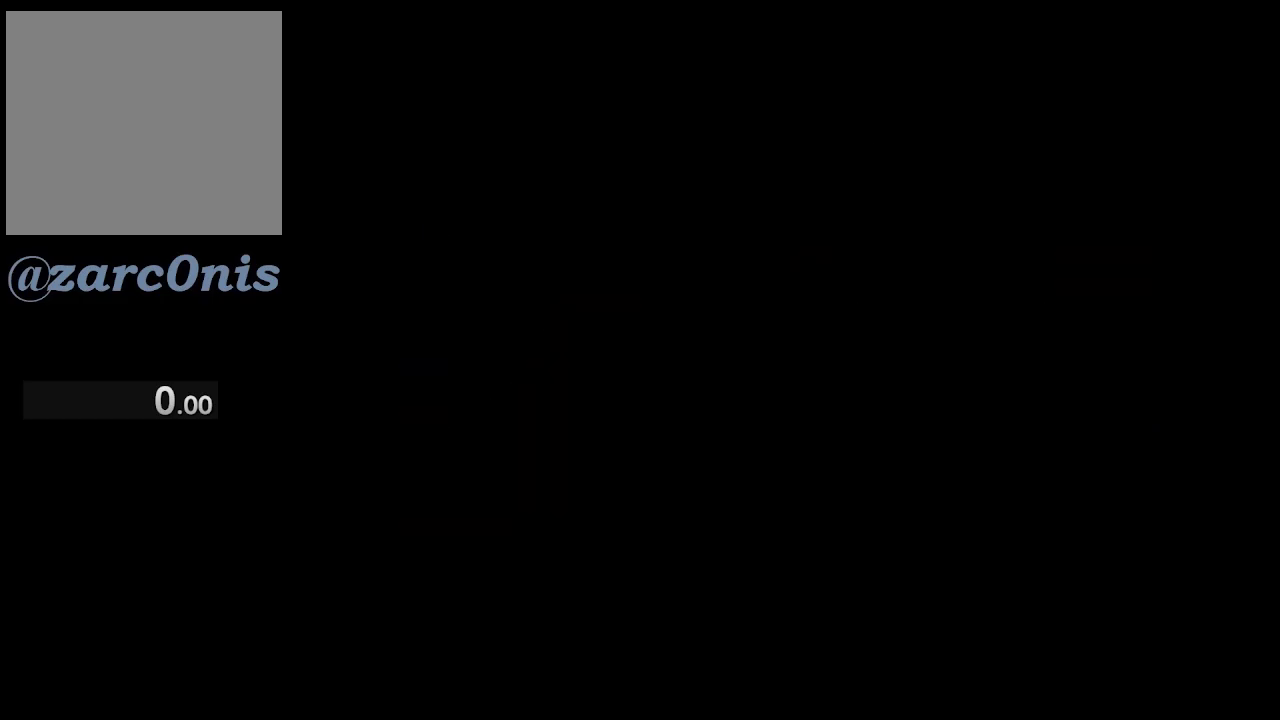
{"buttons": ["DPAD_LEFT"], "events": []}
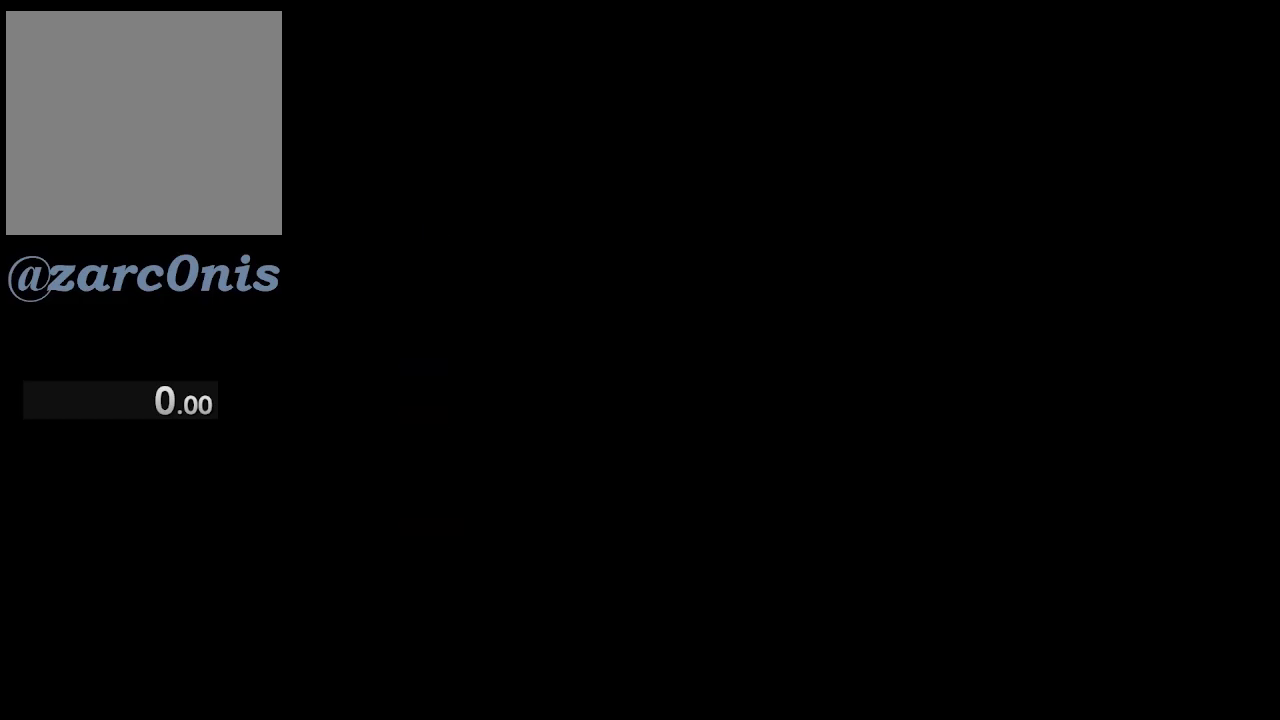
{"buttons": ["DPAD_LEFT"], "events": []}
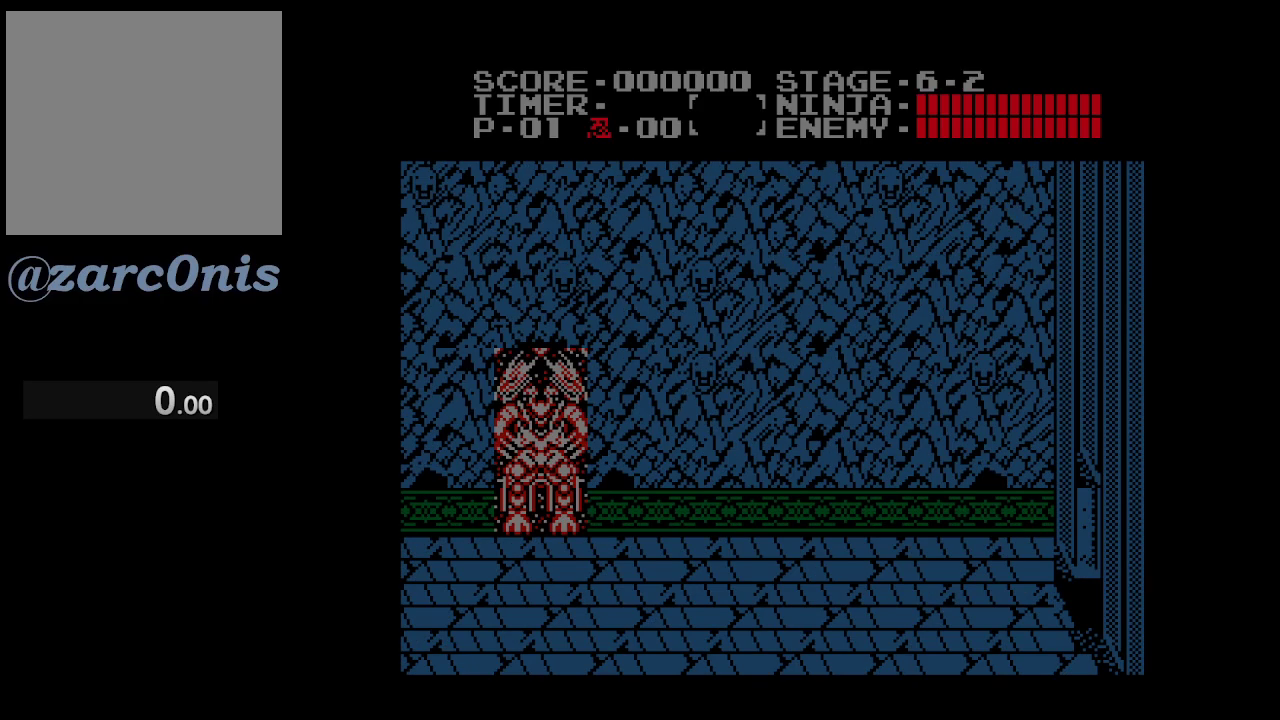
{"buttons": ["DPAD_LEFT"], "events": []}